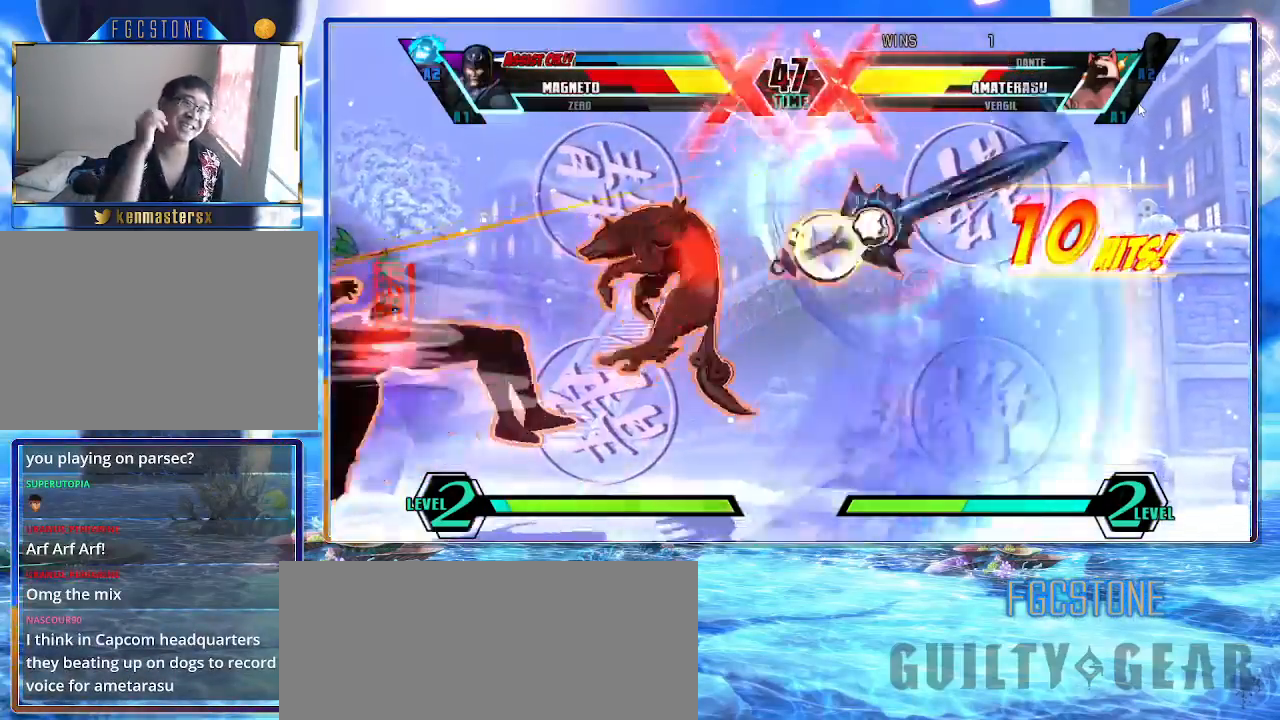
Gameplay with a controller (arcade stick); each line is a JSON object with the inputs held at the frame after it. "events" lists button and stick changes between this image and that frame as [ms after this image, input, new state], when the widget could be followed in between. Not read: L3 R3.
{"buttons": [], "left_stick": "down-left", "events": []}
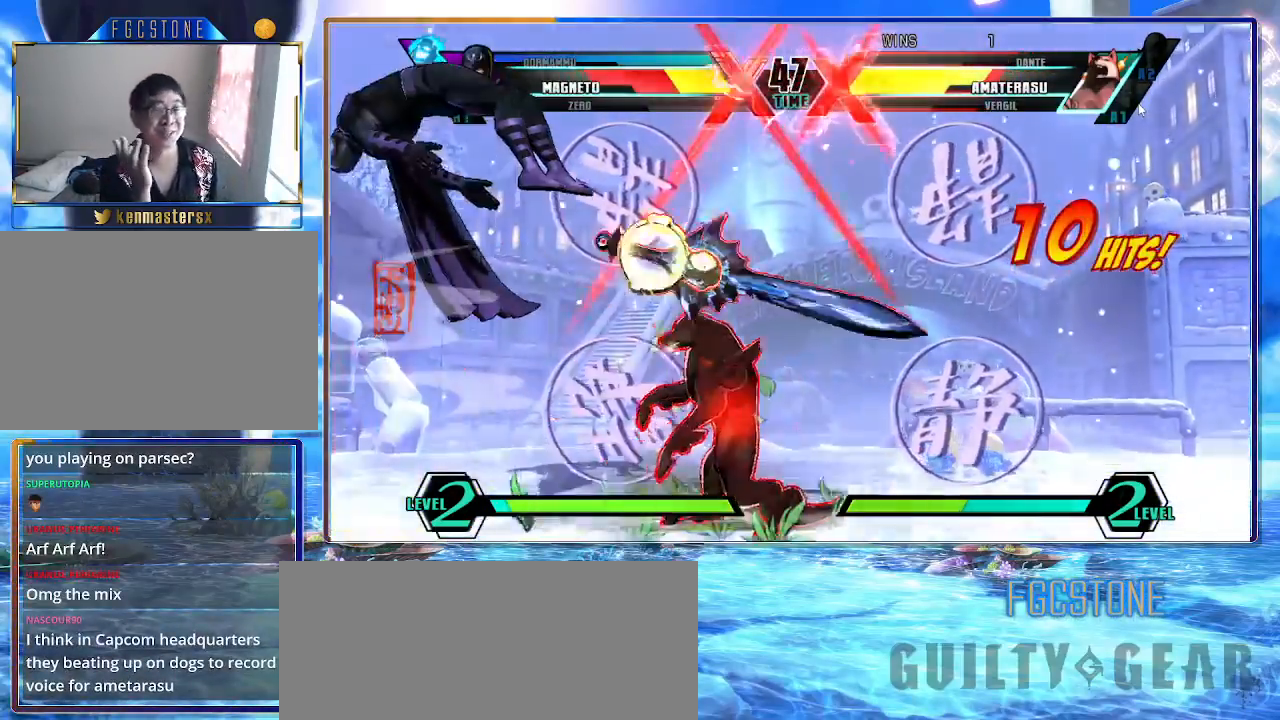
{"buttons": [], "left_stick": "down-left", "events": []}
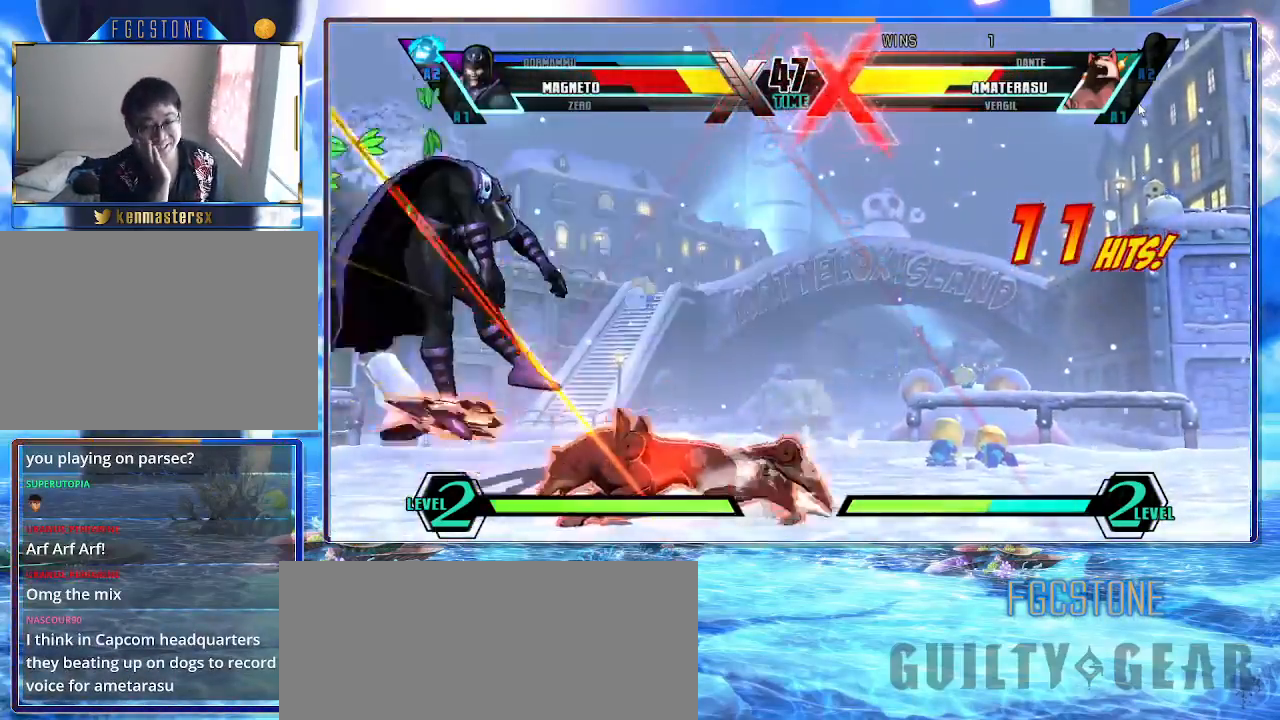
{"buttons": [], "left_stick": "down-left", "events": []}
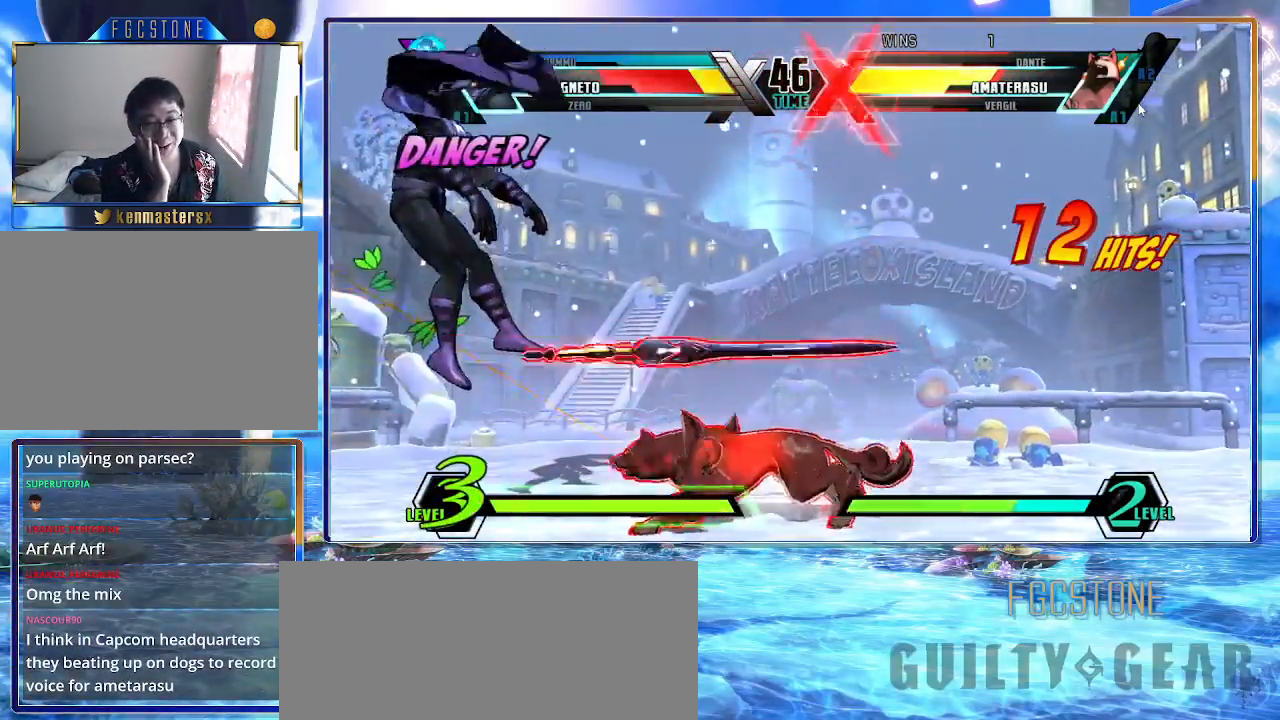
{"buttons": [], "left_stick": "down-left", "events": []}
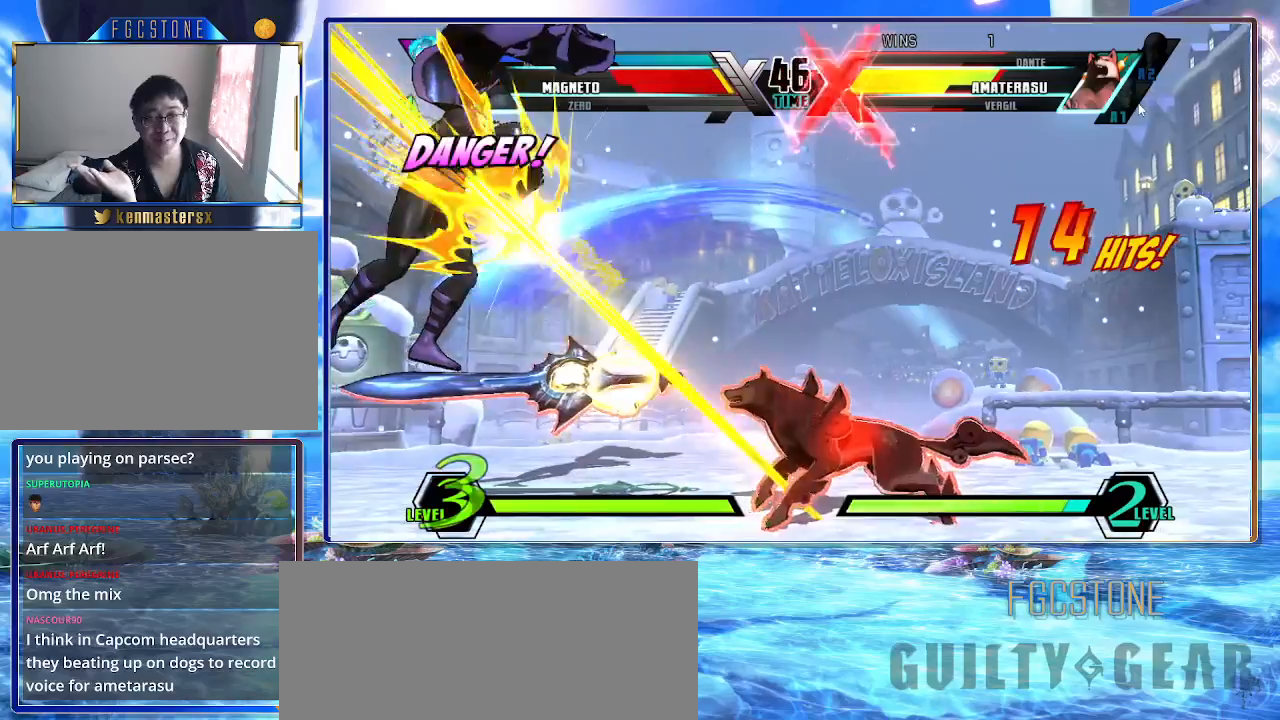
{"buttons": [], "left_stick": "down-left", "events": []}
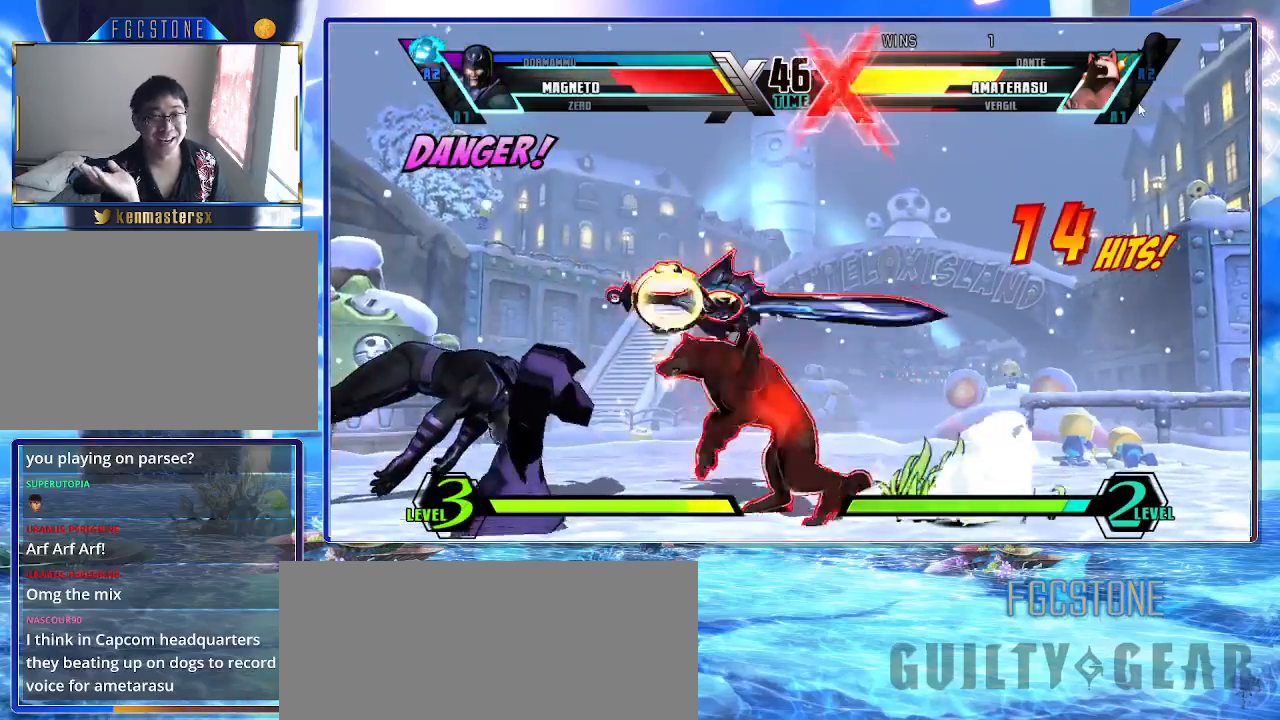
{"buttons": [], "left_stick": "down-left", "events": []}
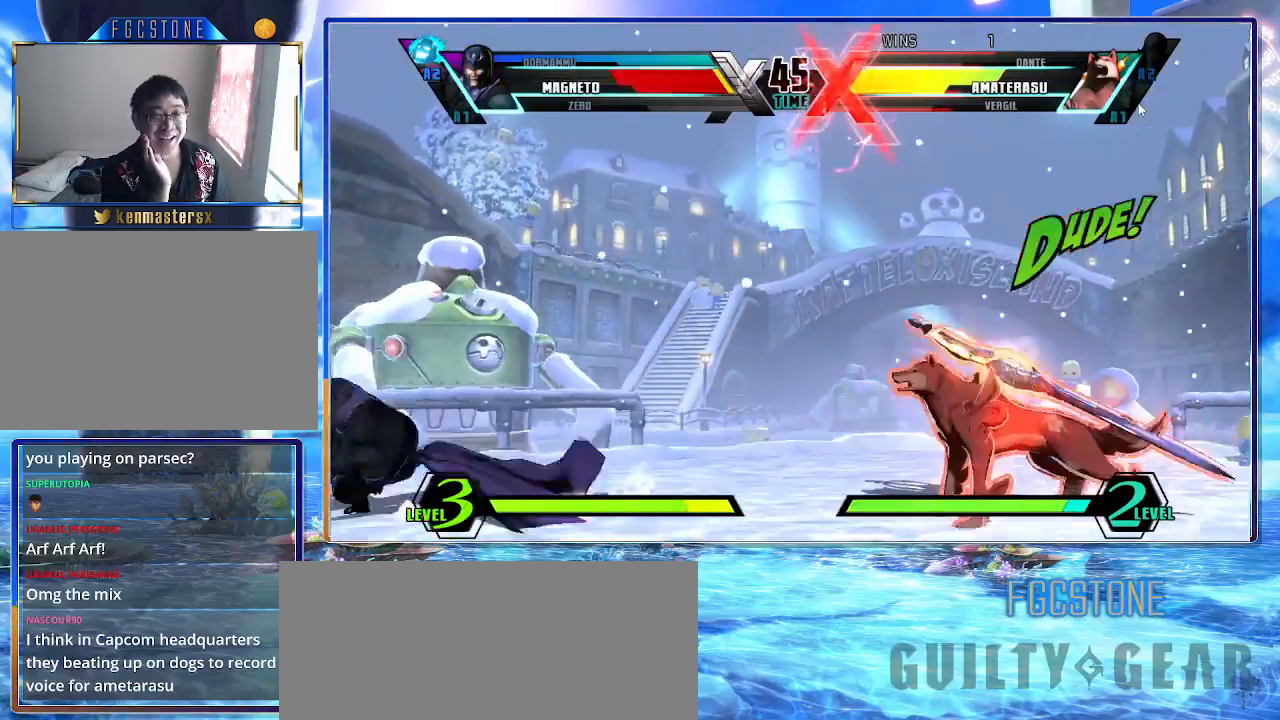
{"buttons": [], "left_stick": "down-left", "events": []}
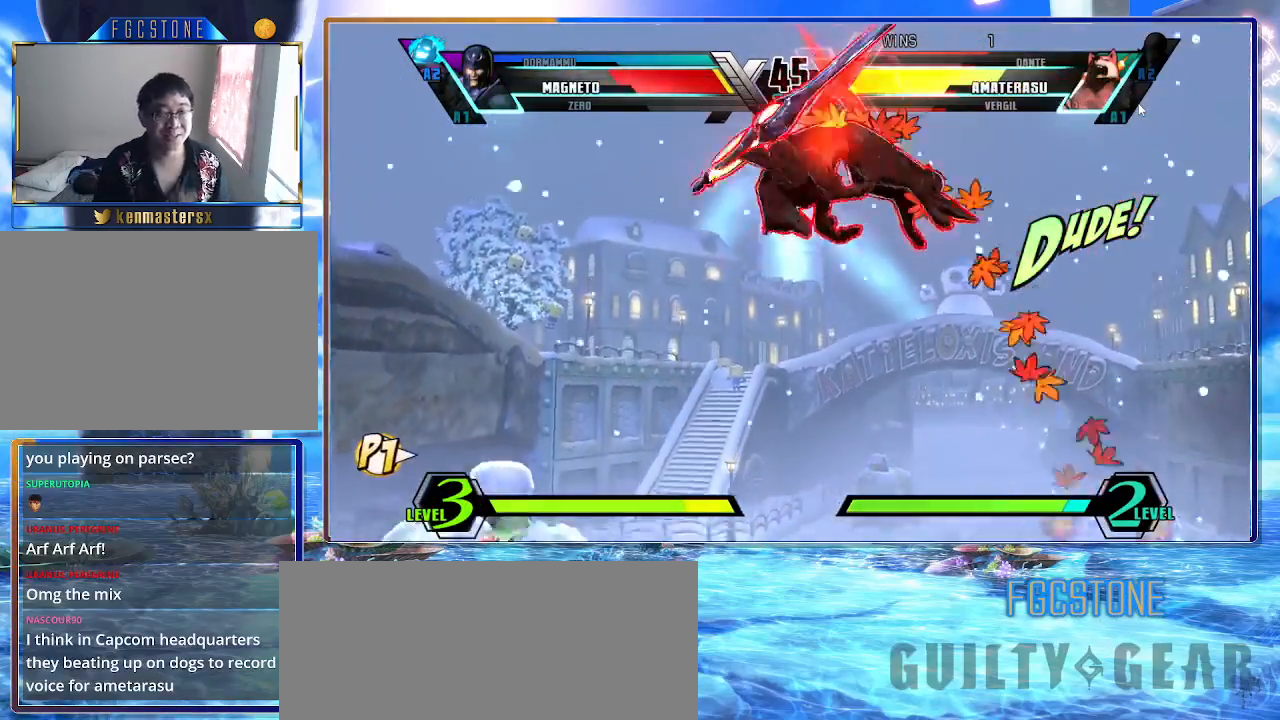
{"buttons": [], "left_stick": "left", "events": [[17, "left_stick", "left"]]}
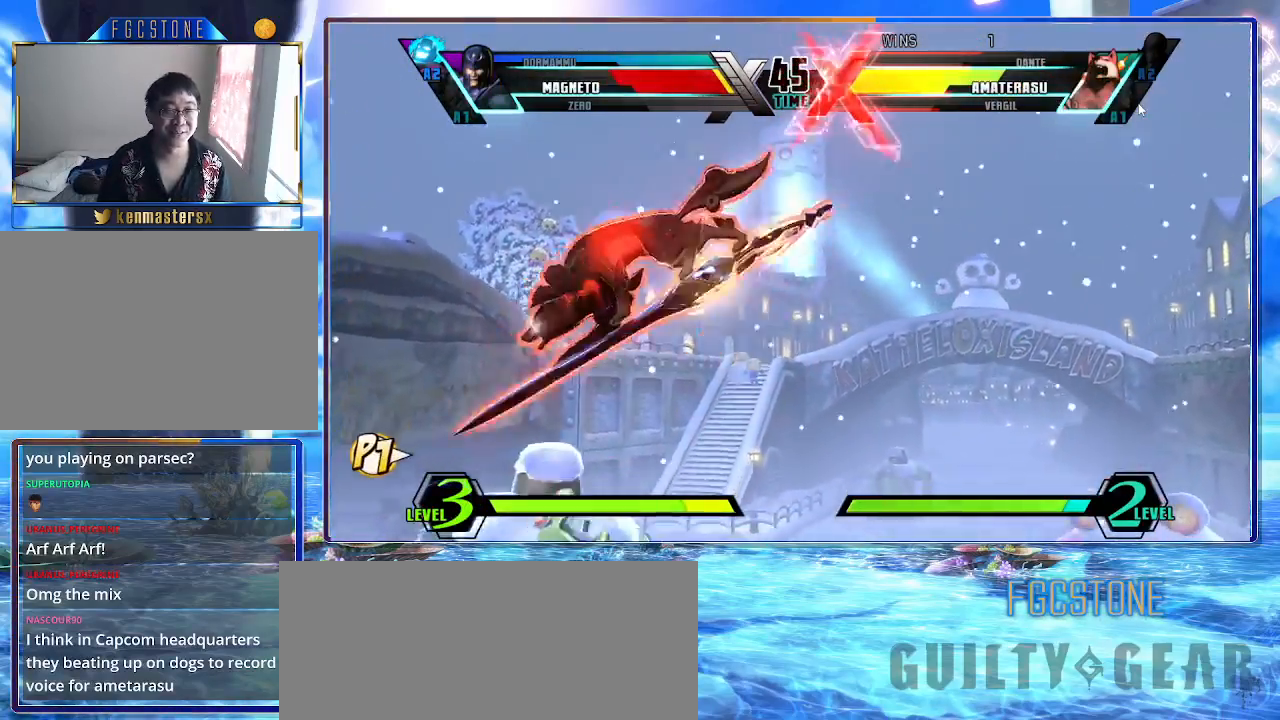
{"buttons": [], "left_stick": "up-left", "events": [[117, "left_stick", "up-left"], [317, "HS", "down"], [317, "K", "down"], [317, "S", "down"], [450, "K", "up"], [467, "S", "up"], [483, "HS", "up"]]}
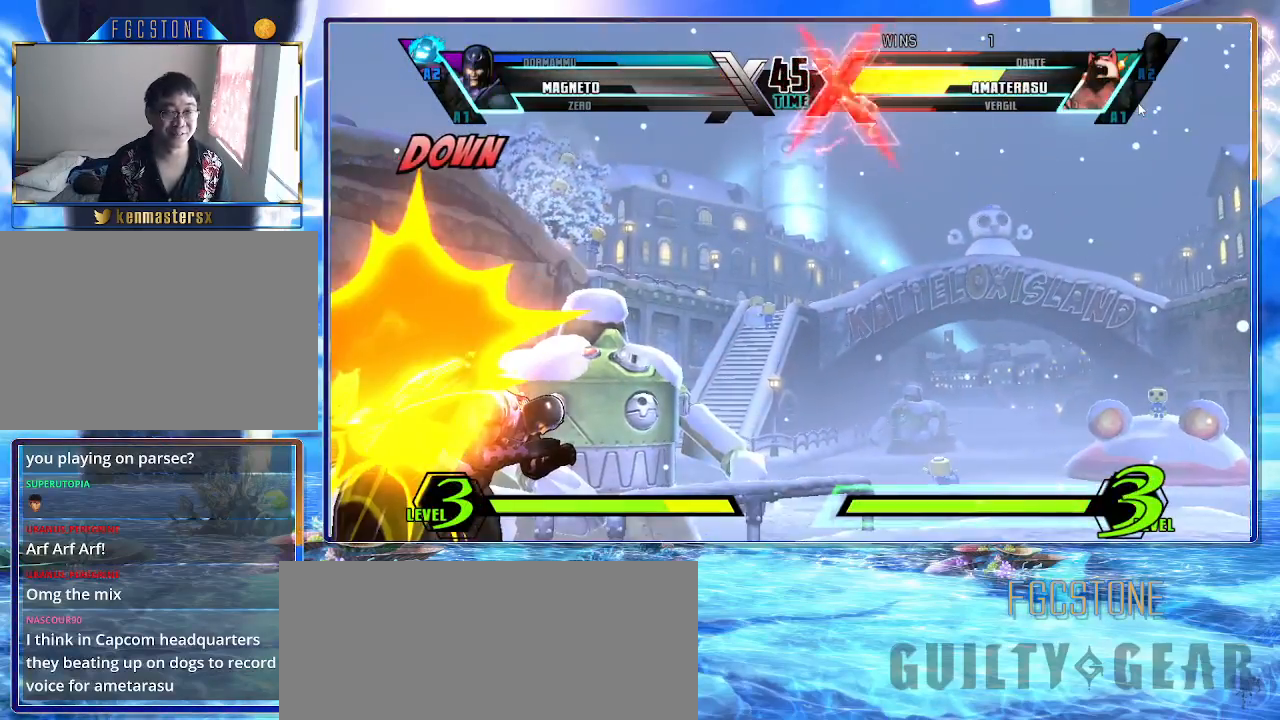
{"buttons": [], "left_stick": "right", "events": [[167, "left_stick", "left"], [350, "left_stick", "center"], [417, "left_stick", "right"]]}
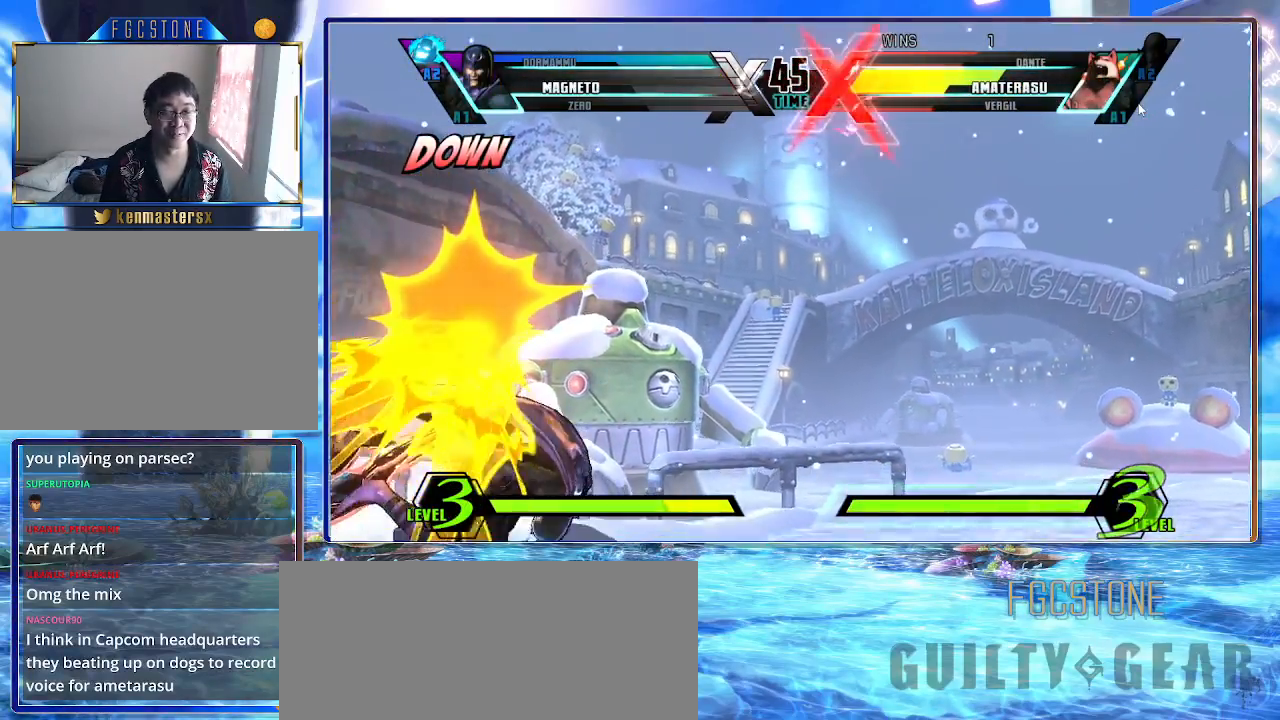
{"buttons": [], "left_stick": "right", "events": []}
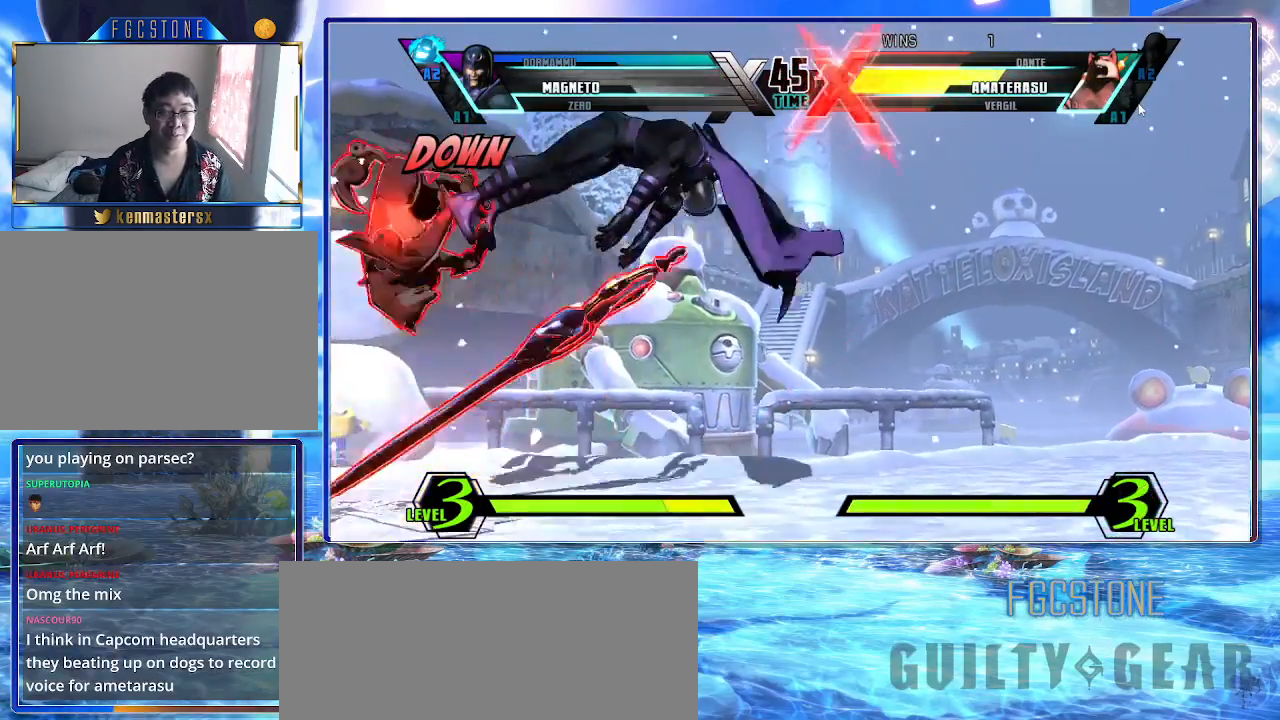
{"buttons": [], "left_stick": "right", "events": []}
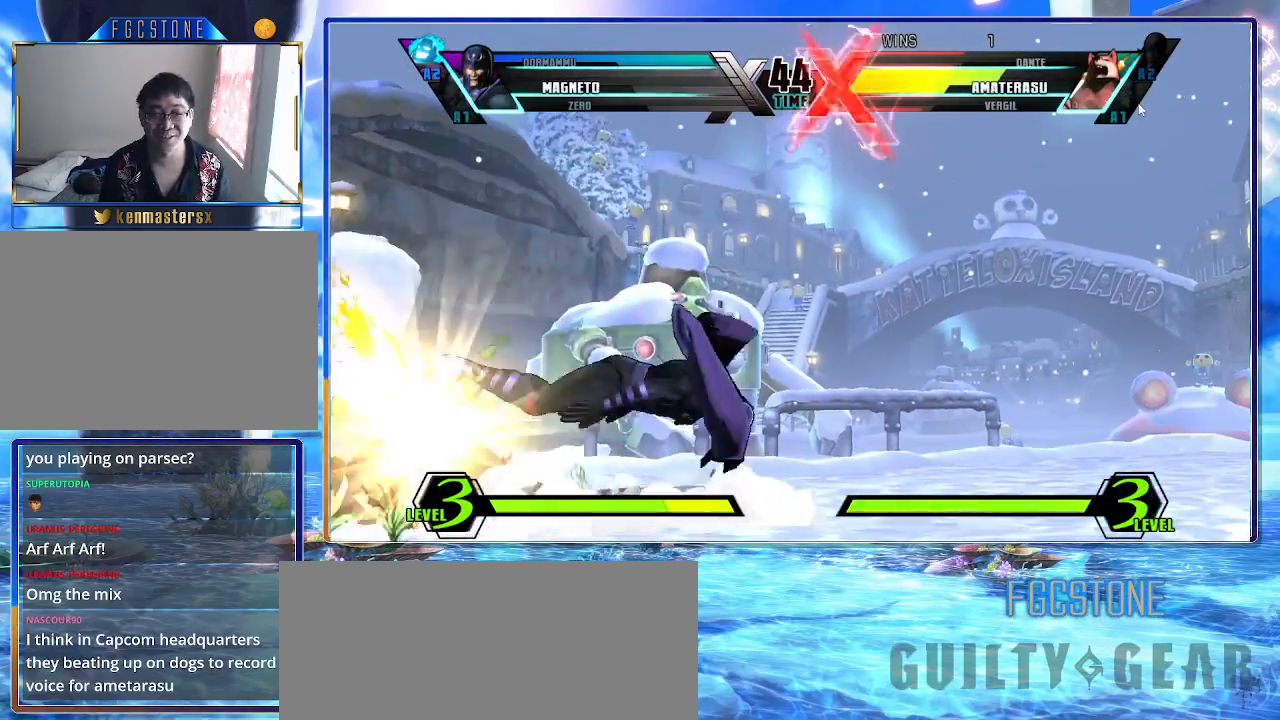
{"buttons": [], "left_stick": "right", "events": []}
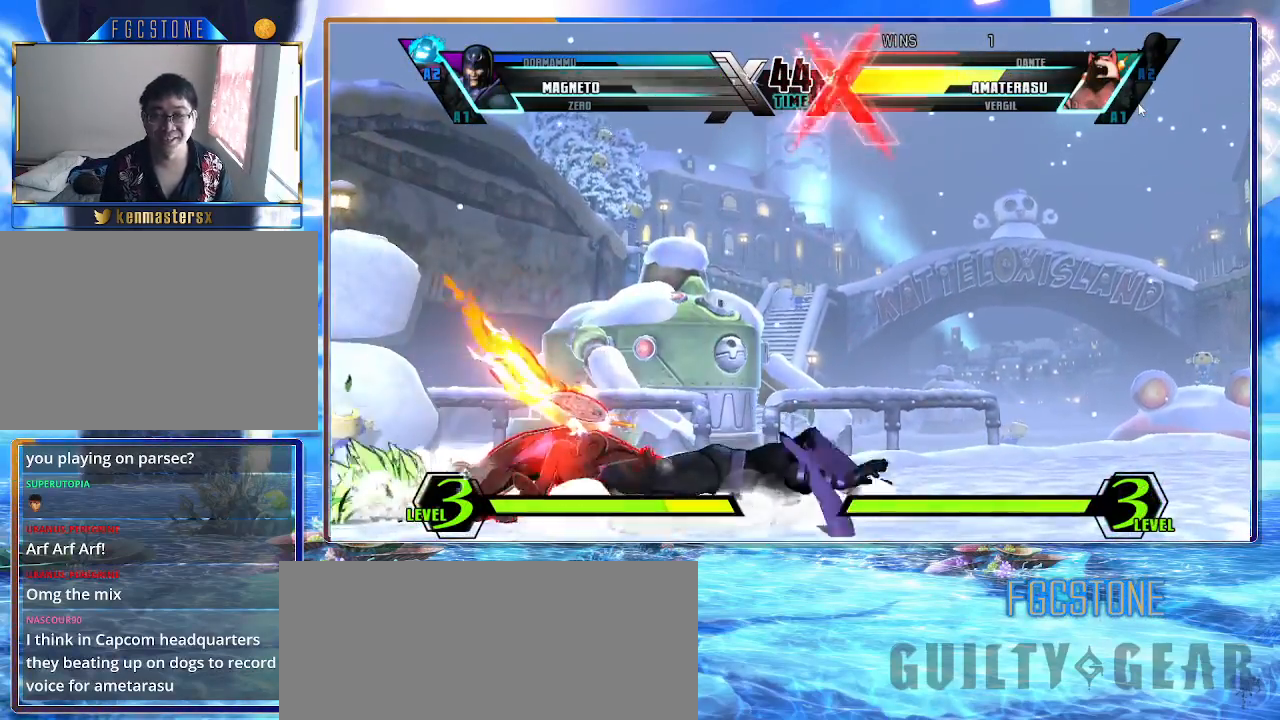
{"buttons": [], "left_stick": "right", "events": []}
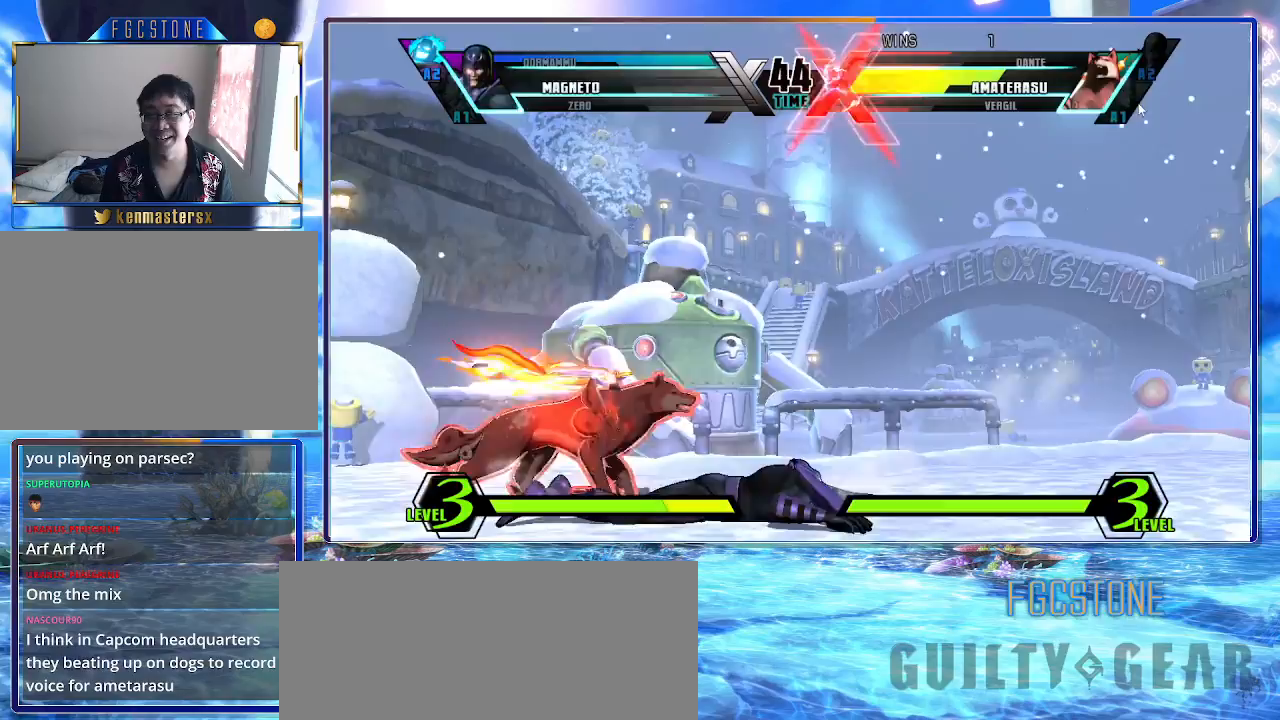
{"buttons": [], "left_stick": "right", "events": []}
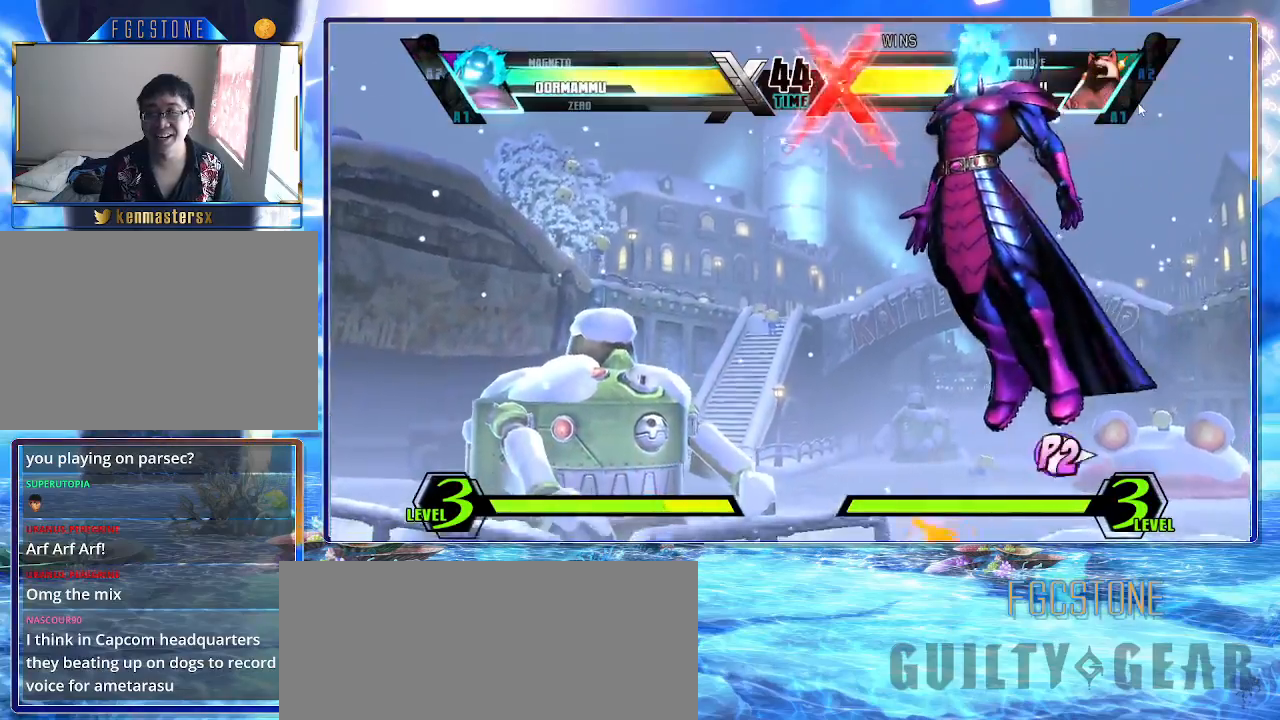
{"buttons": [], "left_stick": "down-left", "events": [[67, "HS", "down"], [217, "HS", "up"], [267, "left_stick", "down-left"]]}
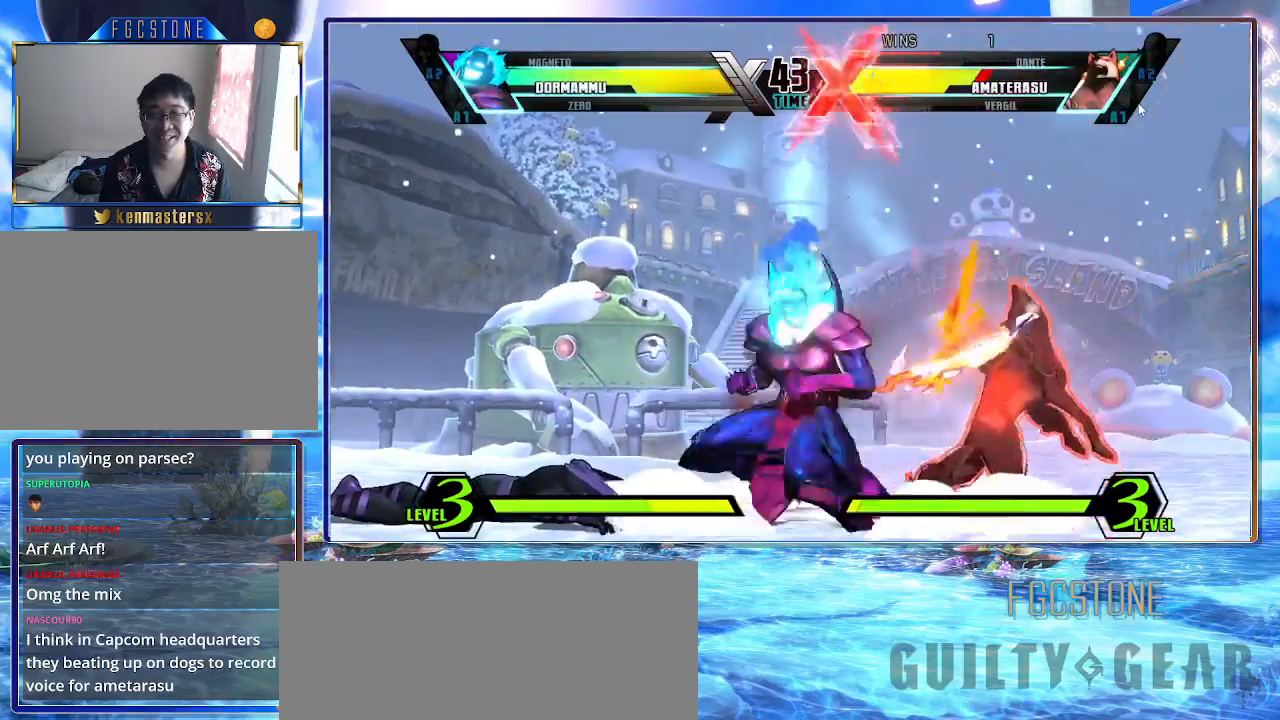
{"buttons": [], "left_stick": "down-left", "events": [[67, "S", "down"], [167, "S", "up"], [233, "HS", "down"], [367, "HS", "up"]]}
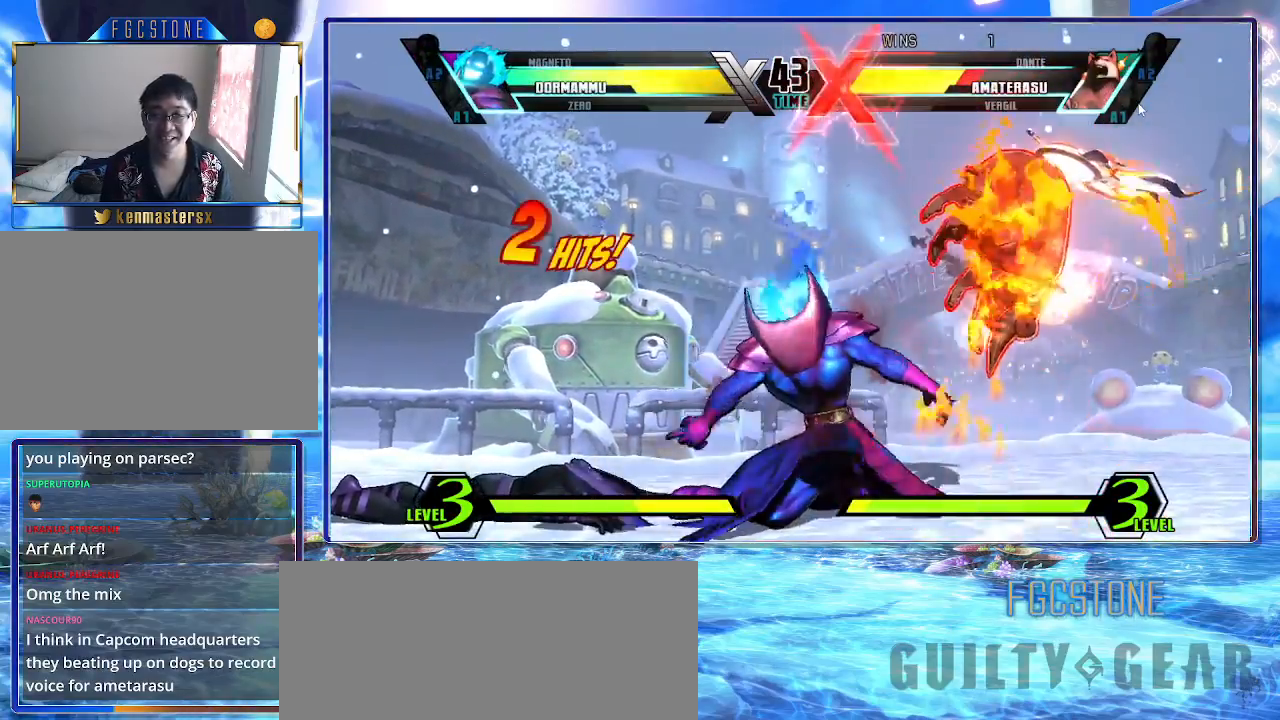
{"buttons": [], "left_stick": "up-right", "events": [[150, "P", "down"], [250, "P", "up"], [483, "left_stick", "up-right"]]}
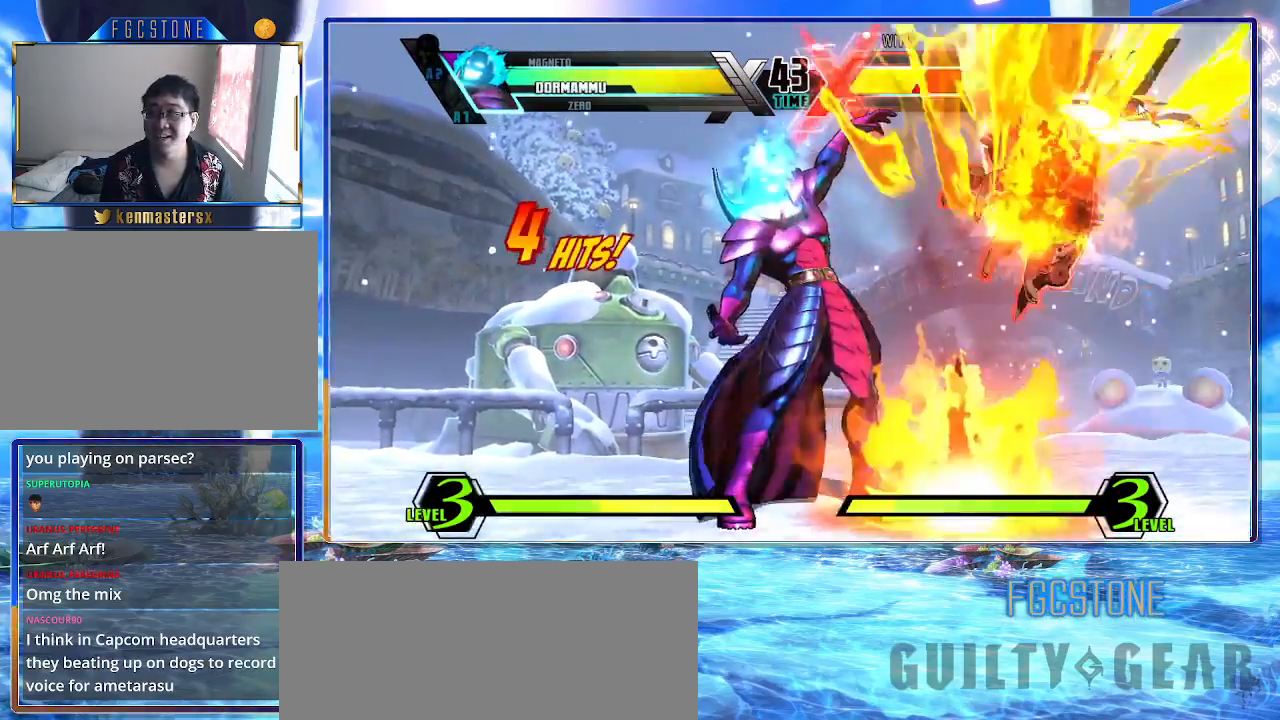
{"buttons": [], "left_stick": "up-right", "events": [[133, "S", "down"], [283, "S", "up"], [367, "S", "down"], [500, "S", "up"]]}
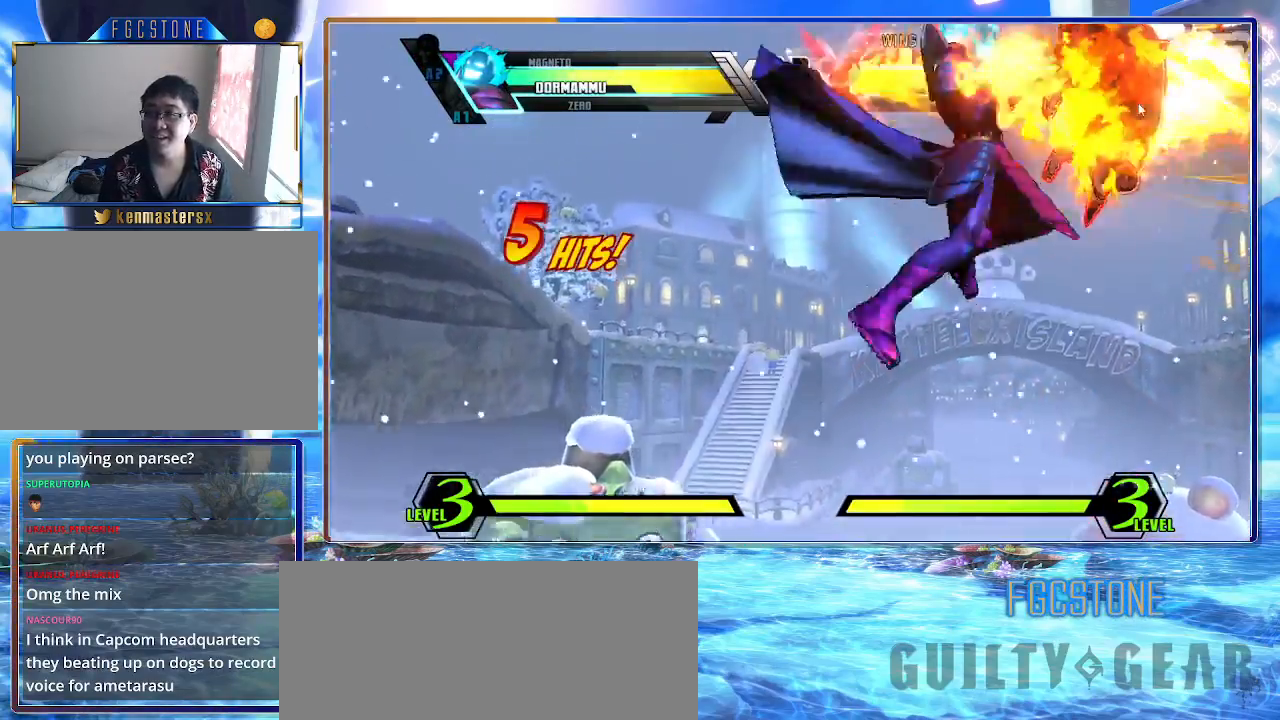
{"buttons": [], "left_stick": "center", "events": [[117, "left_stick", "center"], [133, "HS", "down"], [250, "HS", "up"]]}
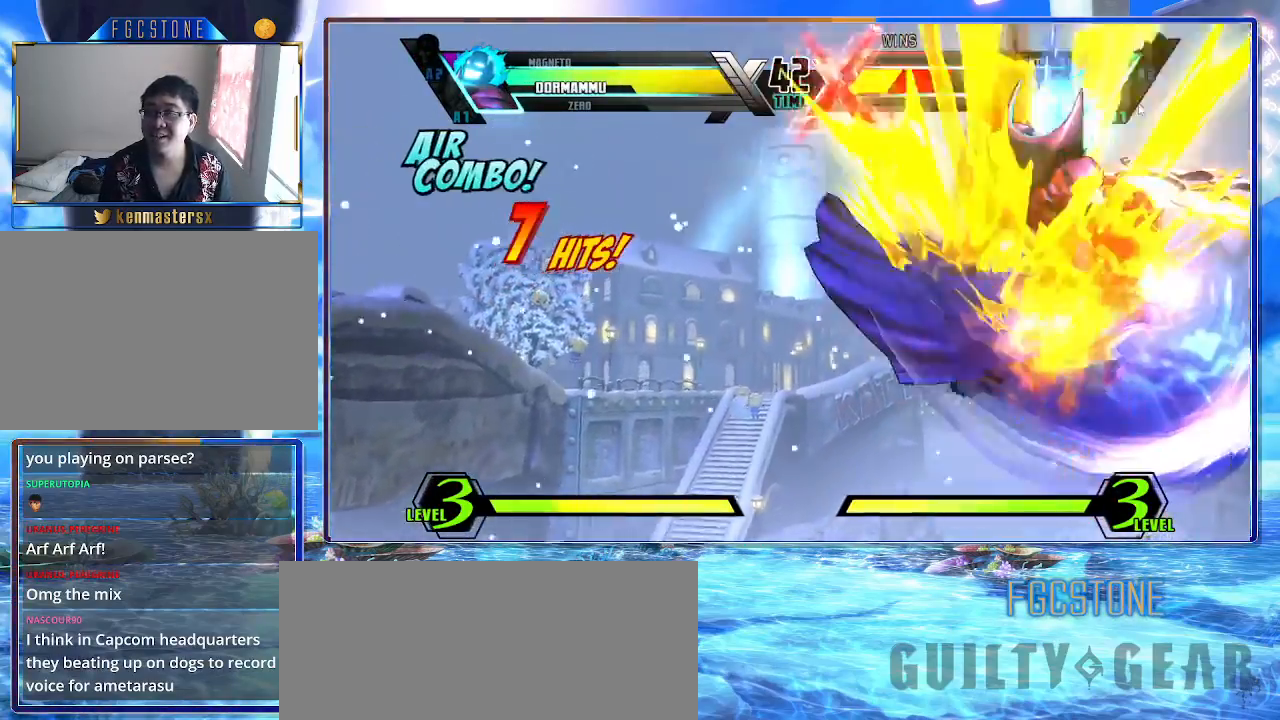
{"buttons": [], "left_stick": "center", "events": [[67, "P", "down"], [150, "P", "up"]]}
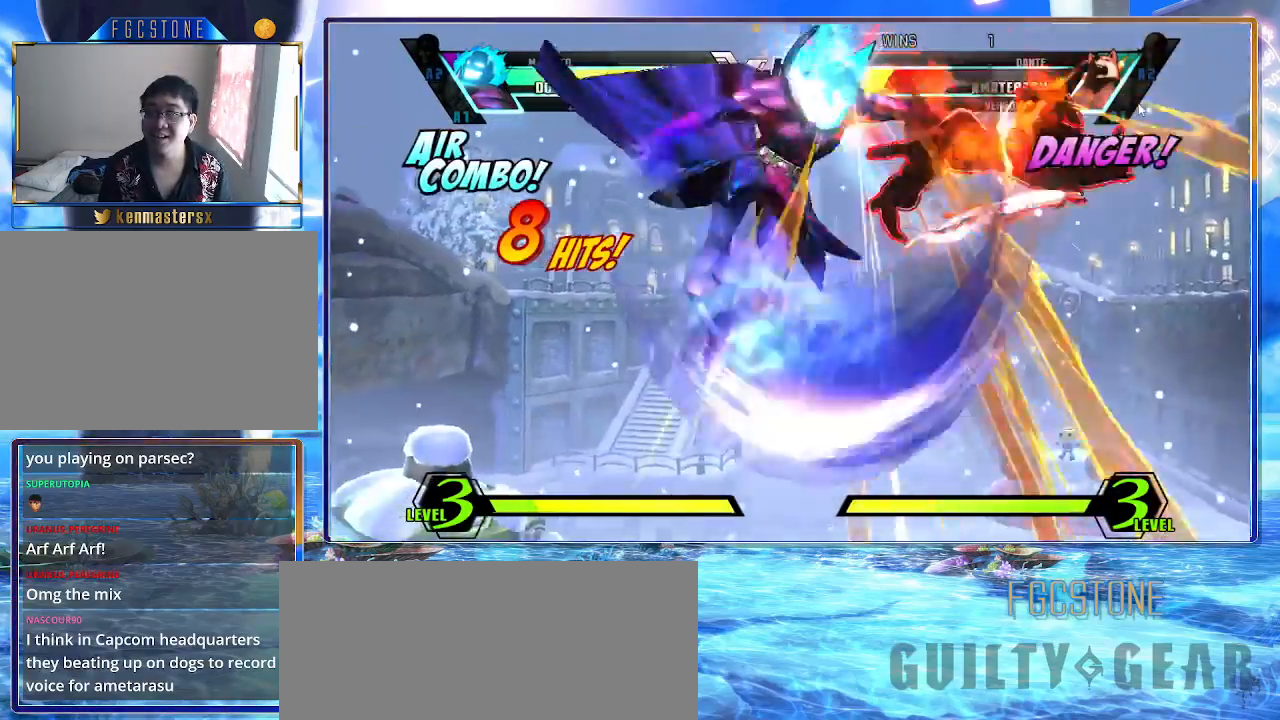
{"buttons": [], "left_stick": "down-right", "events": [[300, "left_stick", "right"], [383, "left_stick", "down"], [500, "left_stick", "down-right"]]}
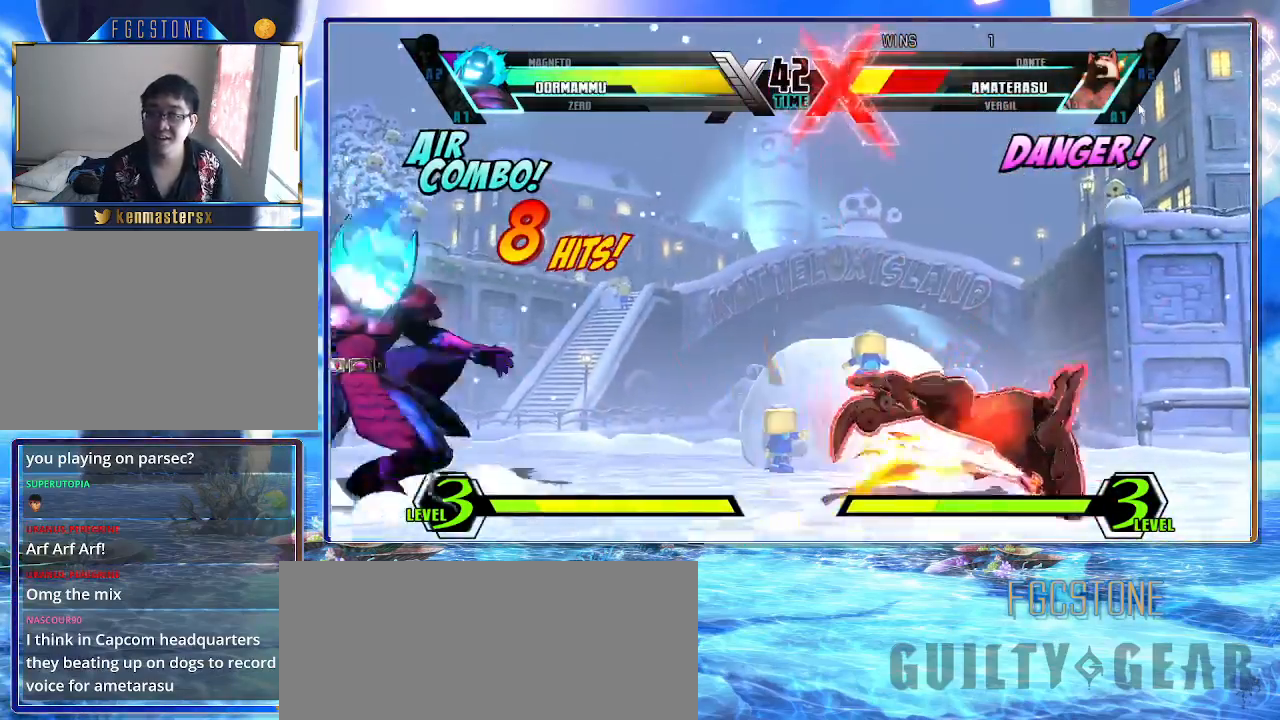
{"buttons": [], "left_stick": "down-right", "events": [[83, "S", "down"], [117, "left_stick", "center"], [150, "S", "up"], [367, "left_stick", "left"], [467, "left_stick", "down-right"]]}
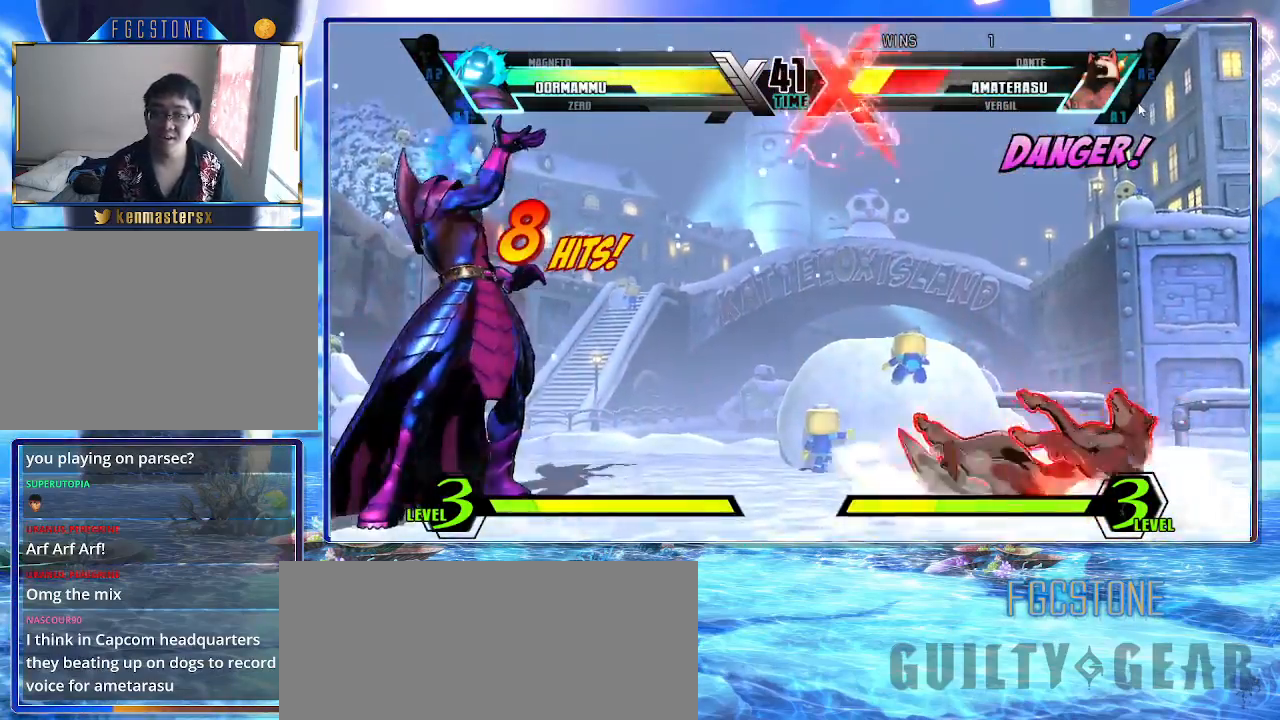
{"buttons": ["K"], "left_stick": "center", "events": [[17, "left_stick", "right"], [50, "HS", "down"], [50, "S", "down"], [100, "S", "up"], [100, "left_stick", "center"], [117, "HS", "up"], [117, "K", "down"]]}
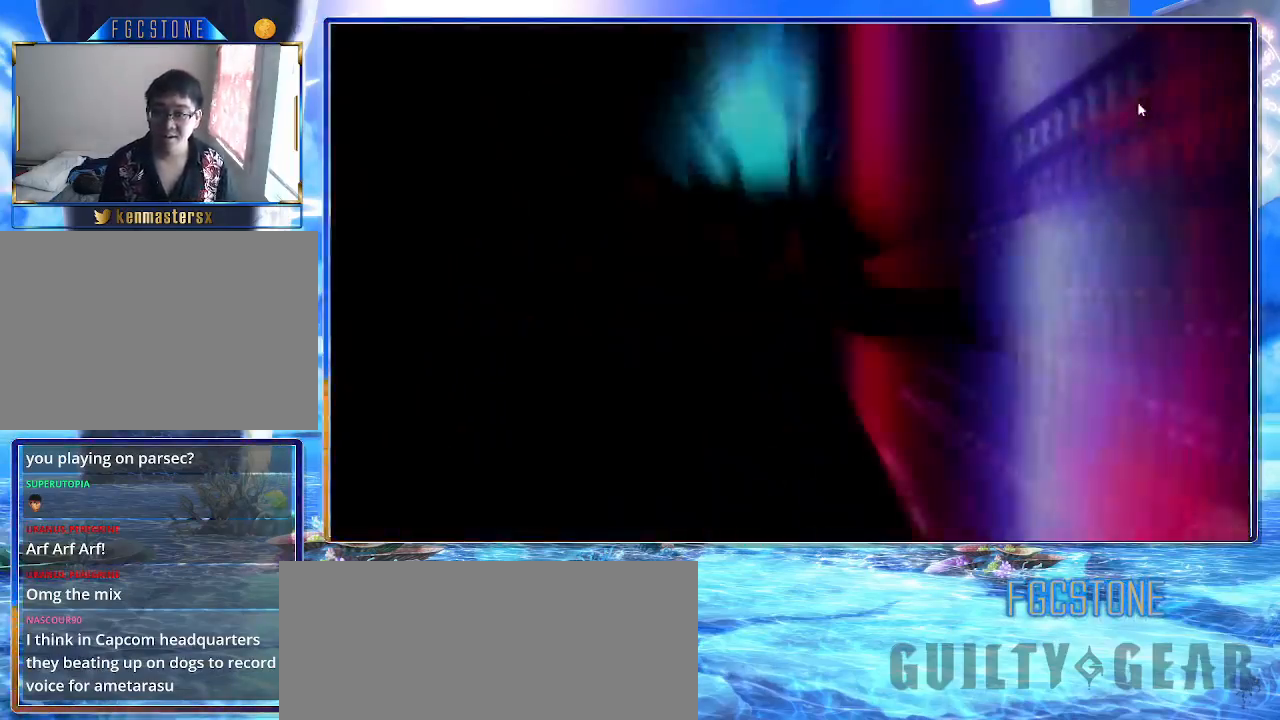
{"buttons": ["K"], "left_stick": "center", "events": [[217, "HS", "down"], [217, "S", "down"], [233, "K", "up"], [283, "HS", "up"], [300, "K", "down"], [300, "S", "up"], [400, "HS", "down"], [400, "S", "down"], [433, "K", "up"], [483, "K", "down"], [500, "HS", "up"], [500, "S", "up"]]}
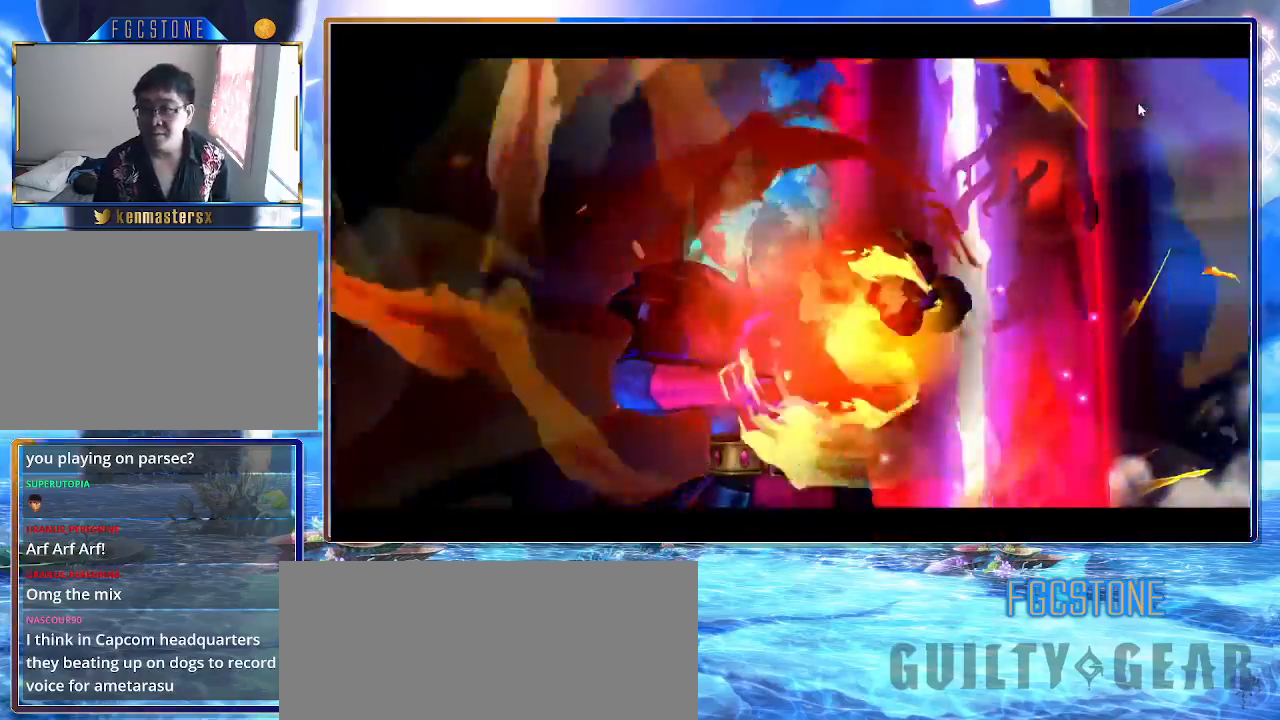
{"buttons": ["HS", "K", "S"], "left_stick": "center", "events": [[50, "HS", "down"], [50, "S", "down"], [67, "K", "up"], [133, "HS", "up"], [133, "K", "down"], [150, "S", "up"], [200, "HS", "down"], [200, "S", "down"], [217, "K", "up"], [283, "HS", "up"], [283, "K", "down"], [300, "S", "up"], [350, "HS", "down"], [350, "S", "down"], [367, "K", "up"], [417, "K", "down"], [450, "HS", "up"], [450, "S", "up"], [500, "HS", "down"], [500, "S", "down"]]}
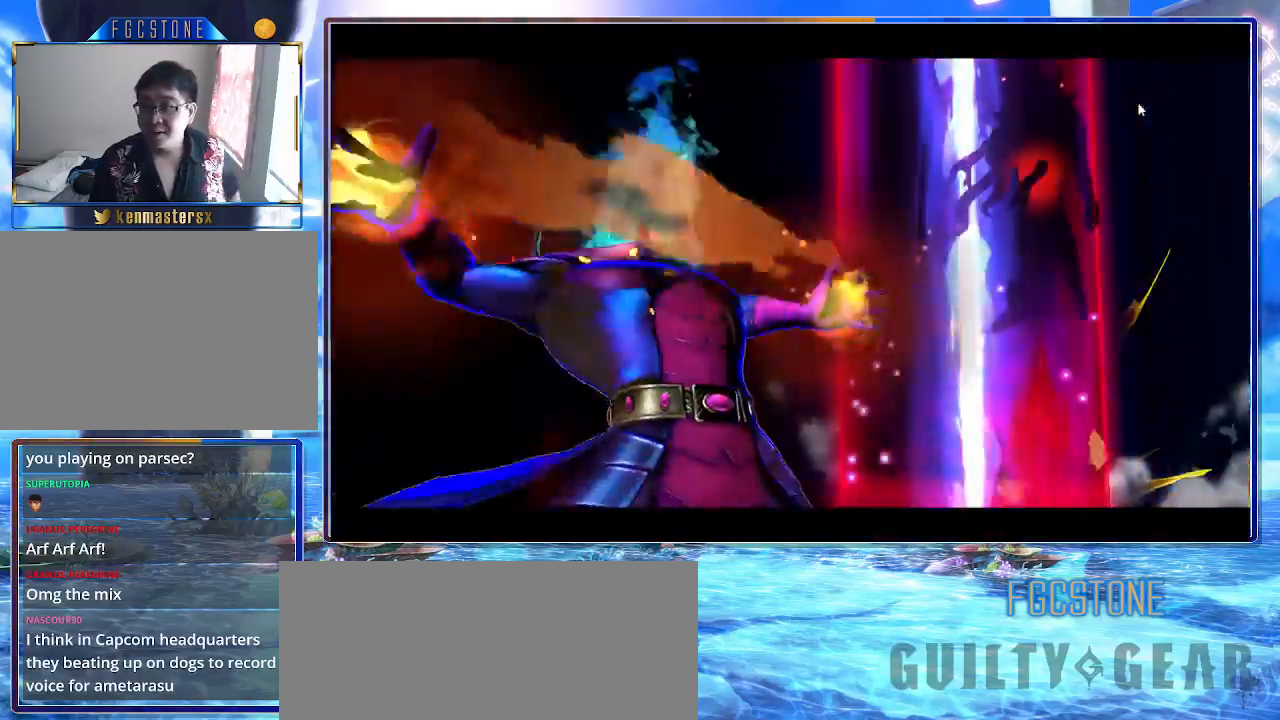
{"buttons": ["HS", "S"], "left_stick": "center", "events": [[17, "K", "up"], [83, "HS", "up"], [83, "K", "down"], [83, "S", "up"], [133, "HS", "down"], [133, "S", "down"], [167, "K", "up"], [217, "HS", "up"], [217, "K", "down"], [233, "S", "up"], [300, "HS", "down"], [300, "K", "up"], [300, "S", "down"], [367, "K", "down"], [383, "HS", "up"], [383, "S", "up"], [433, "HS", "down"], [433, "S", "down"], [467, "K", "up"]]}
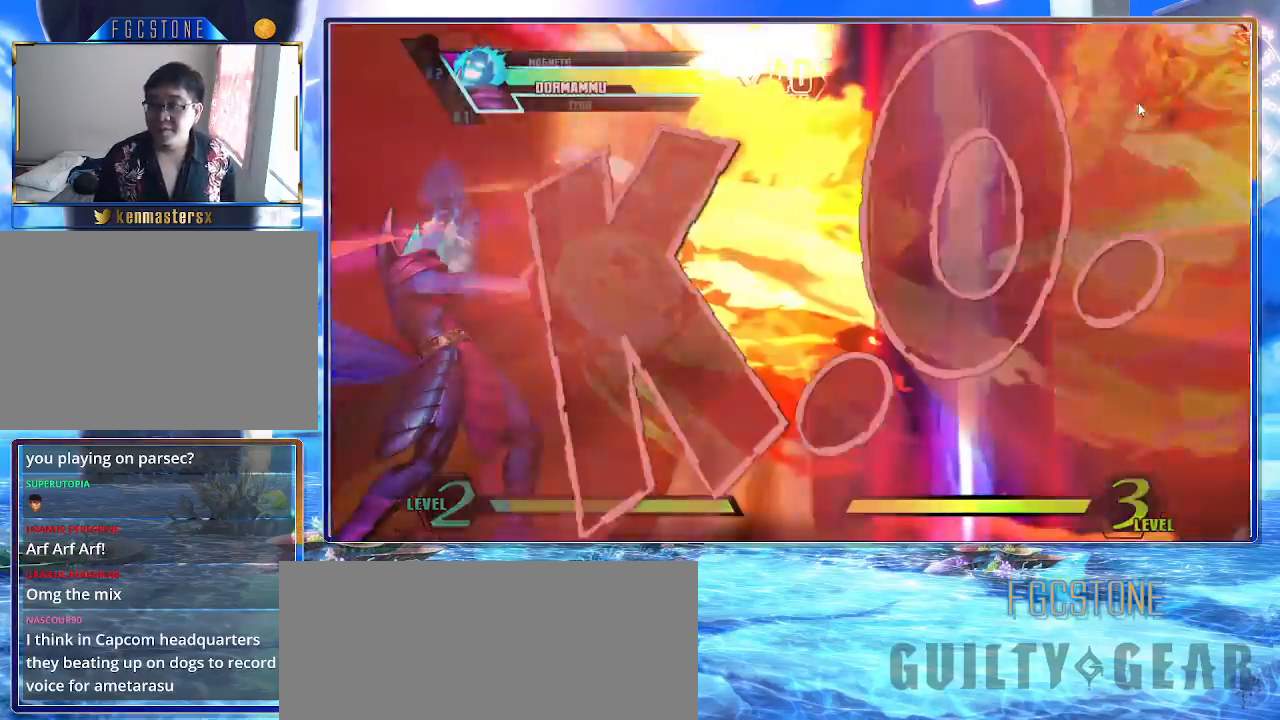
{"buttons": [], "left_stick": "center", "events": [[17, "K", "down"], [33, "HS", "up"], [33, "S", "up"], [83, "HS", "down"], [83, "S", "down"], [117, "K", "up"], [167, "HS", "up"], [167, "K", "down"], [167, "S", "up"], [217, "HS", "down"], [233, "S", "down"], [250, "K", "up"], [300, "K", "down"], [333, "HS", "up"], [333, "S", "up"], [383, "HS", "down"], [400, "S", "down"], [417, "K", "up"], [433, "S", "up"], [467, "HS", "up"]]}